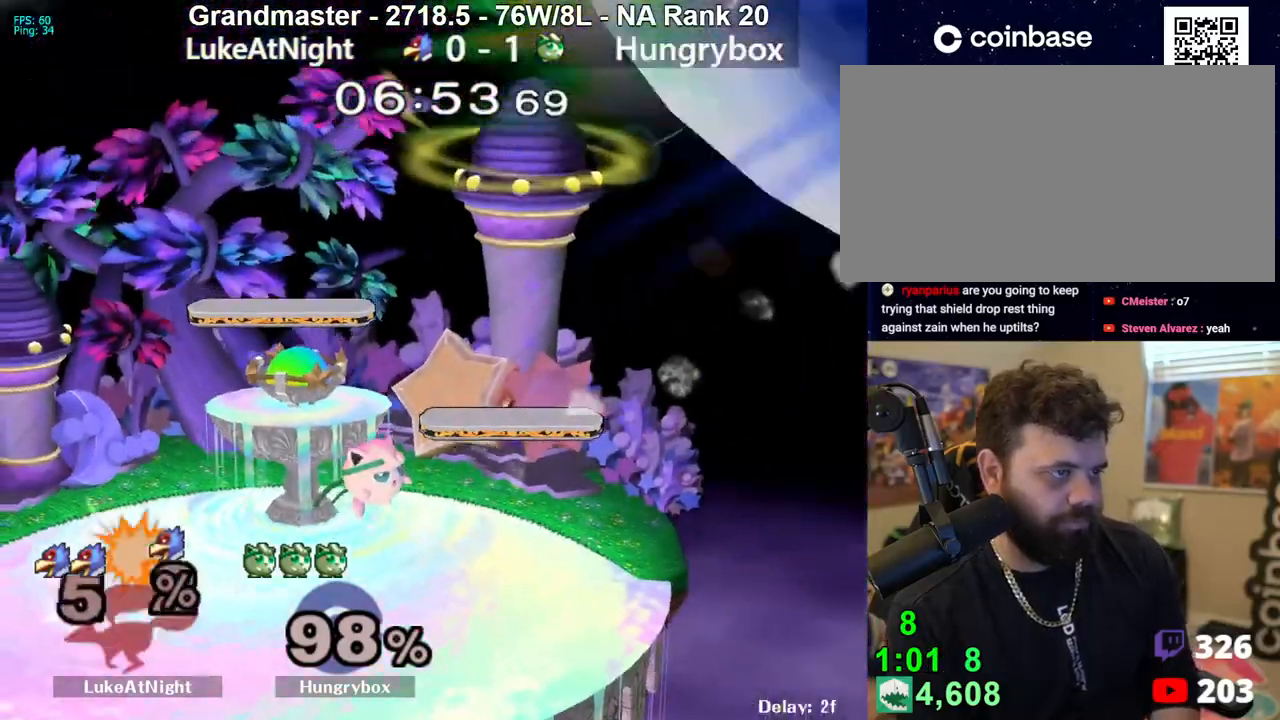
Gameplay with a controller (Nintendo layout); each line is a JSON object with the inputs held at the frame after it. "events" lists button and stick changes between this image and that frame as [ms after this image, input, new state], when the widget could be followed in between. Not read: L3 R3 START.
{"buttons": [], "left_stick": "center", "right_stick": "center", "events": []}
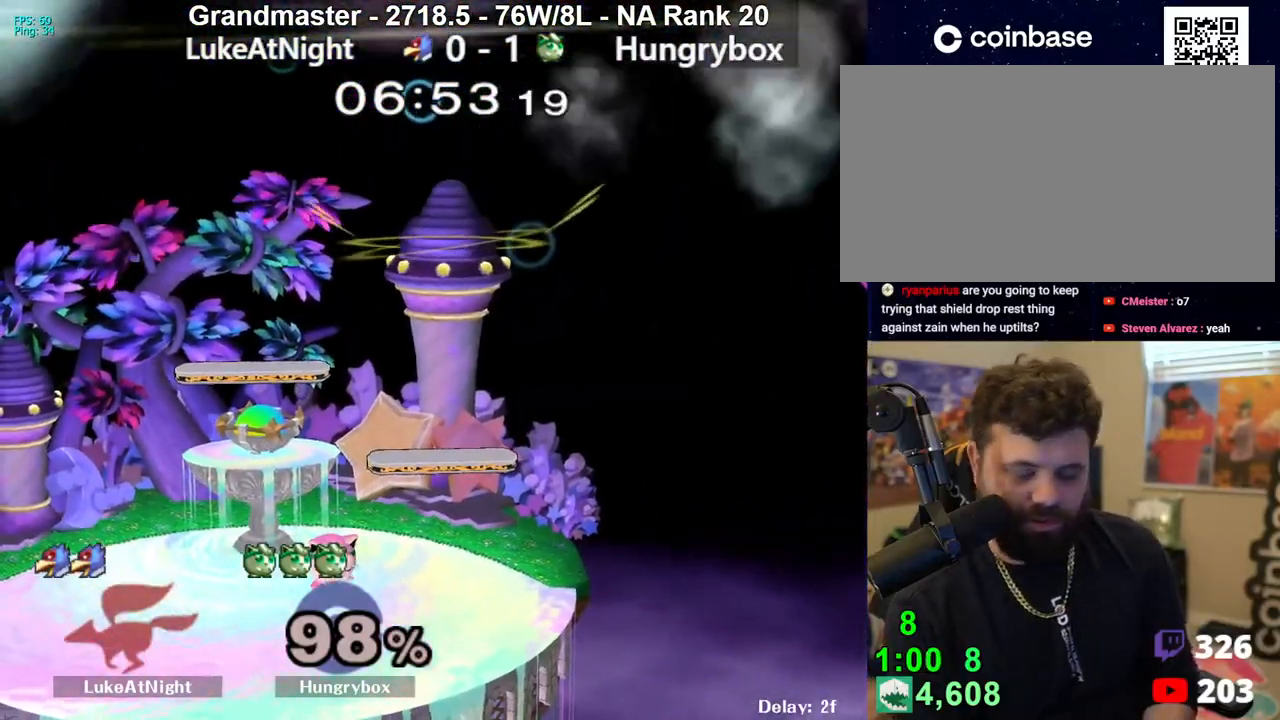
{"buttons": [], "left_stick": "center", "right_stick": "center", "events": []}
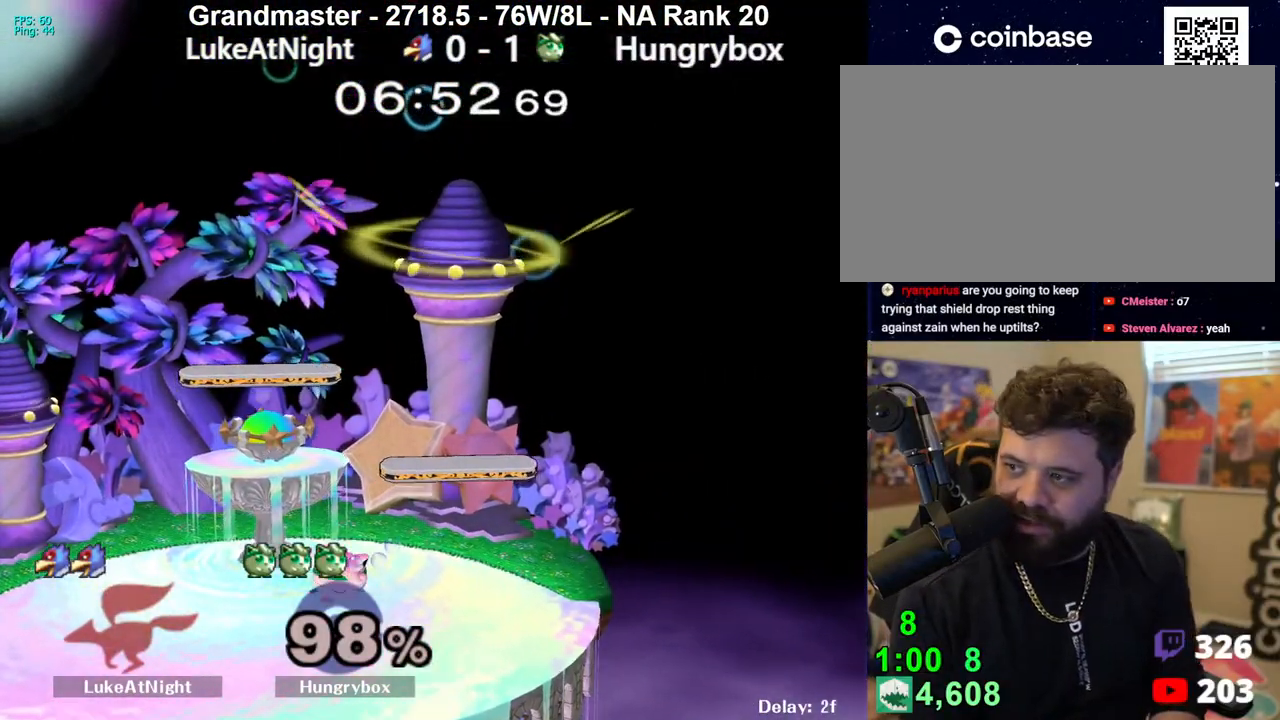
{"buttons": [], "left_stick": "center", "right_stick": "center", "events": []}
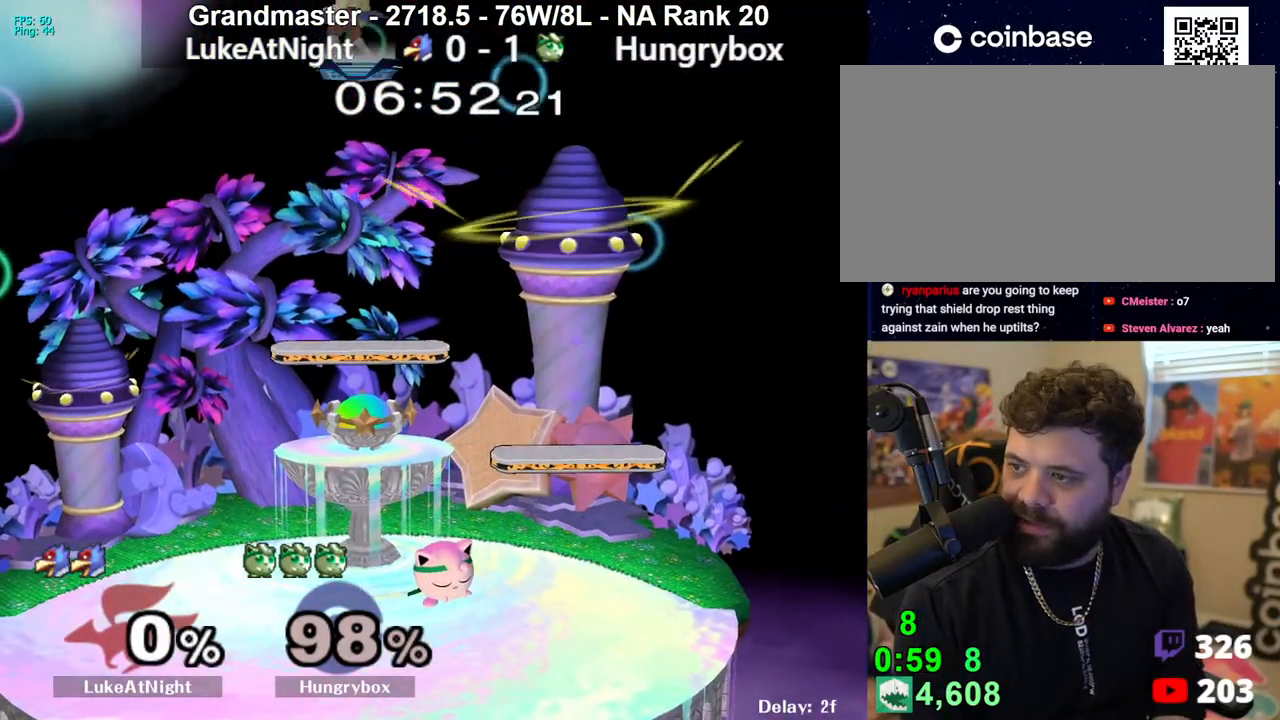
{"buttons": [], "left_stick": "center", "right_stick": "center", "events": []}
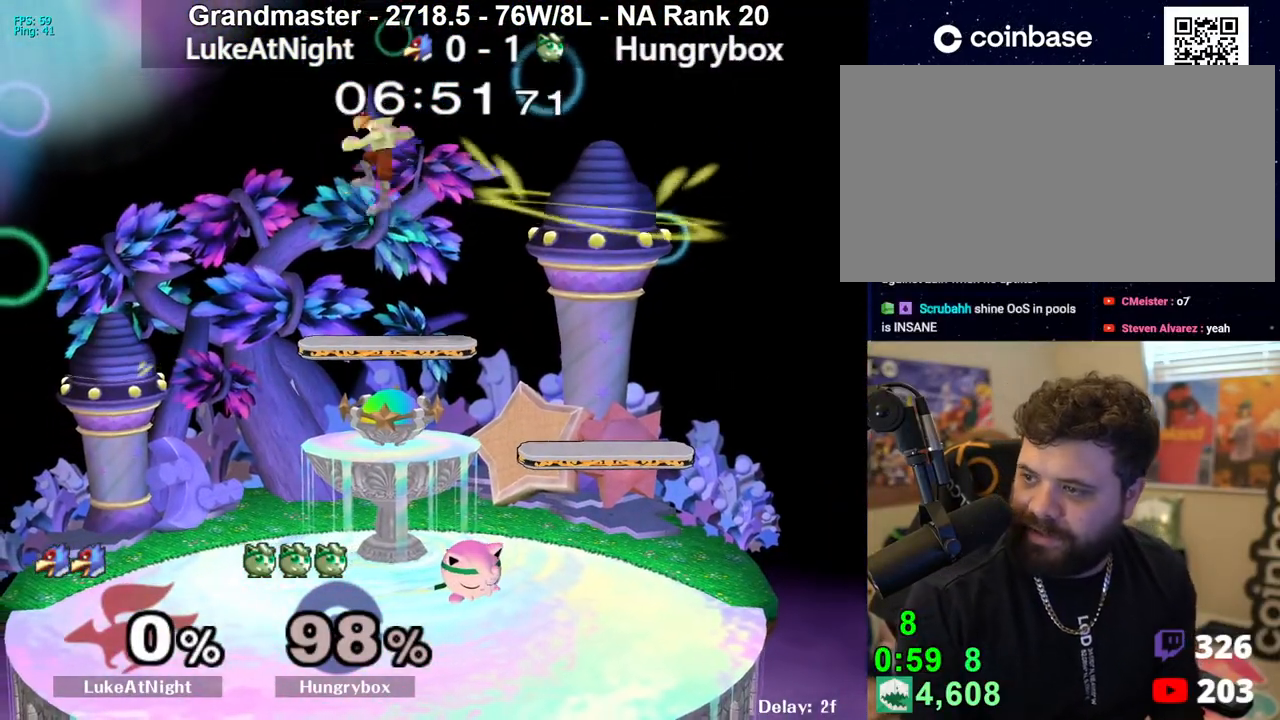
{"buttons": [], "left_stick": "down-left", "right_stick": "center", "events": [[200, "left_stick", "left"], [300, "left_stick", "down-right"], [367, "left_stick", "left"], [433, "left_stick", "down-right"], [500, "left_stick", "down-left"]]}
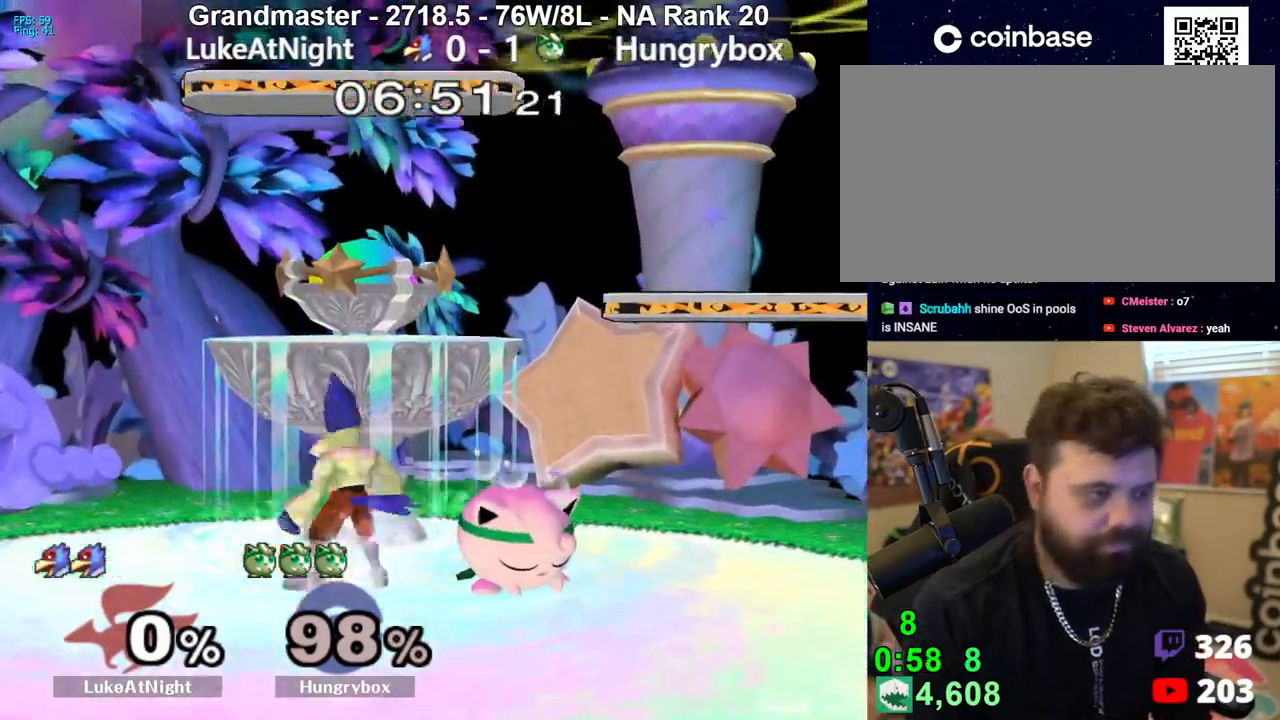
{"buttons": ["Y"], "left_stick": "left", "right_stick": "center", "events": [[17, "Y", "down"], [83, "left_stick", "down-right"], [117, "Y", "up"], [133, "Y", "down"], [167, "Y", "up"], [167, "left_stick", "down-left"], [183, "Y", "down"], [317, "left_stick", "left"], [400, "left_stick", "right"], [450, "left_stick", "down"], [500, "left_stick", "left"]]}
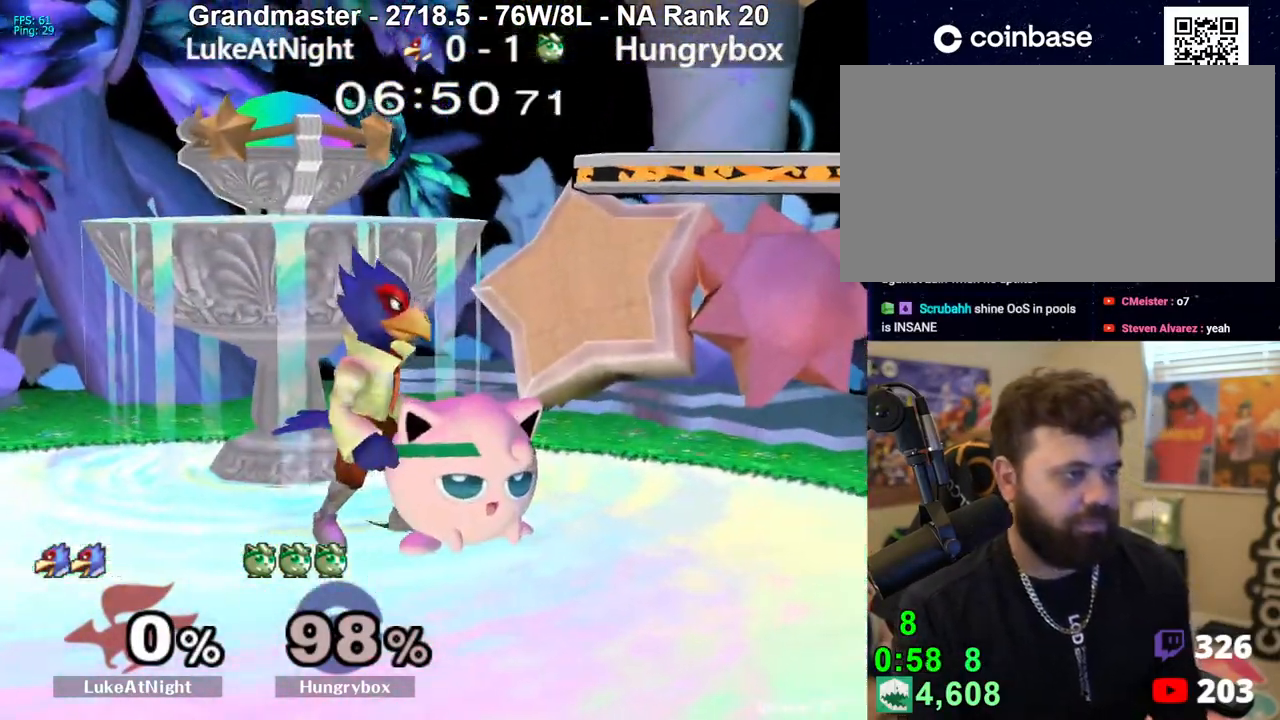
{"buttons": ["R1"], "left_stick": "right", "right_stick": "center", "events": [[50, "left_stick", "right"], [233, "left_stick", "down"], [283, "R1", "down"], [300, "left_stick", "right"], [317, "Y", "up"]]}
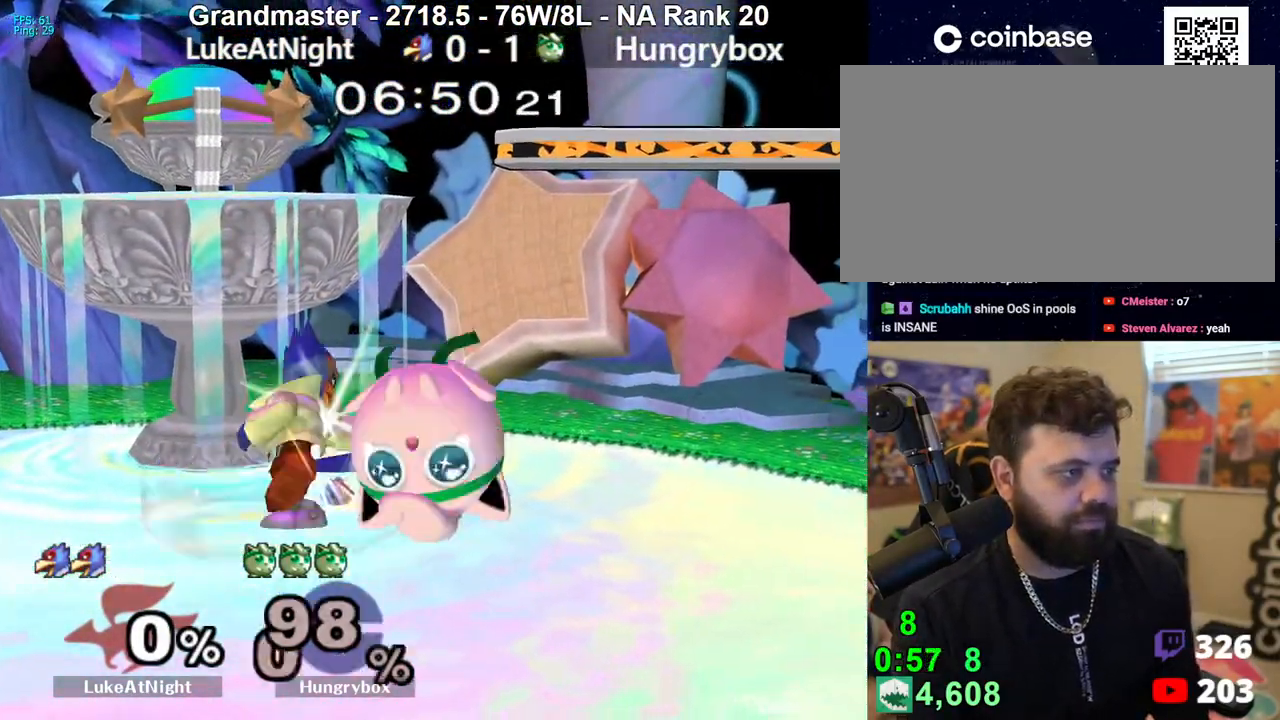
{"buttons": [], "left_stick": "right", "right_stick": "center", "events": [[317, "R1", "up"]]}
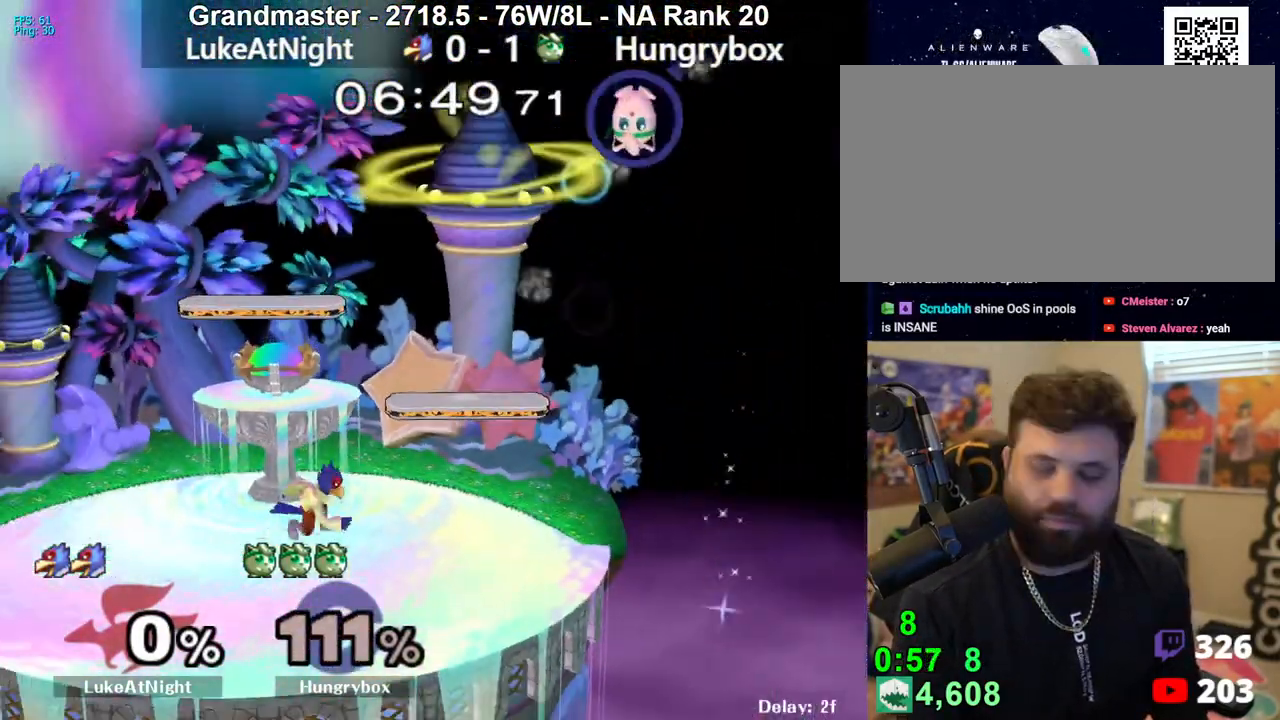
{"buttons": [], "left_stick": "right", "right_stick": "center", "events": []}
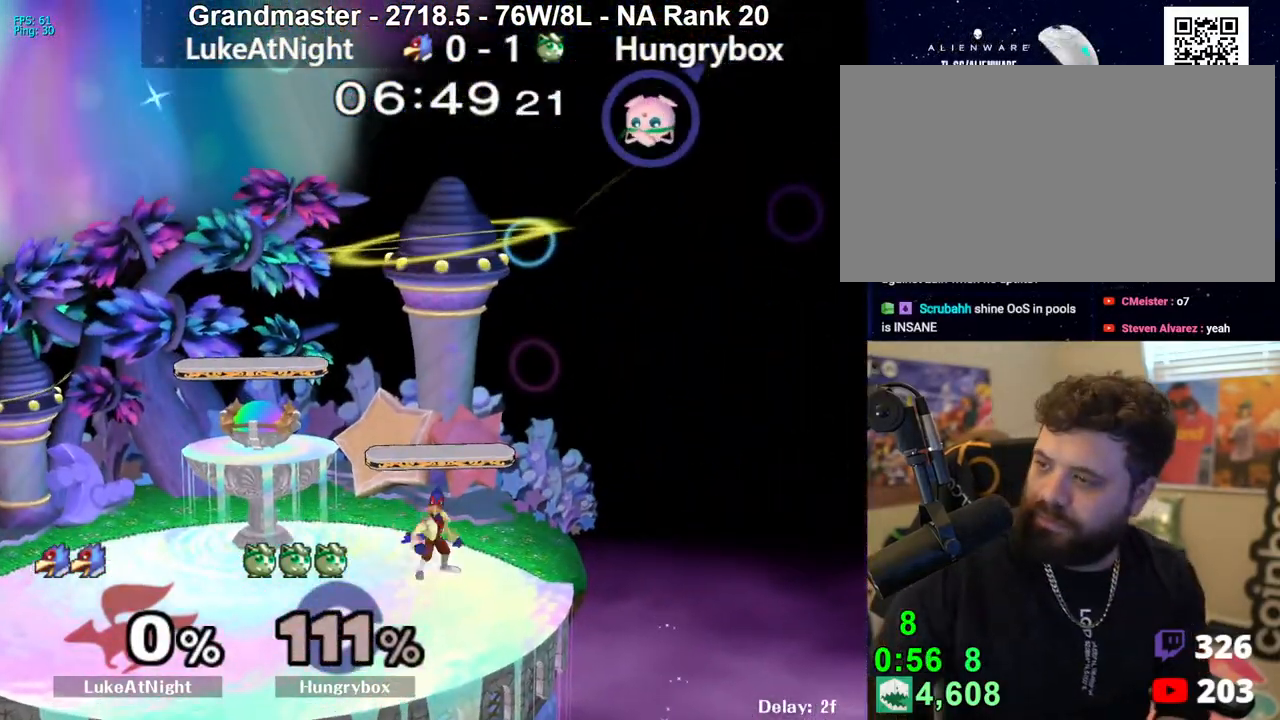
{"buttons": [], "left_stick": "center", "right_stick": "center", "events": [[450, "left_stick", "center"]]}
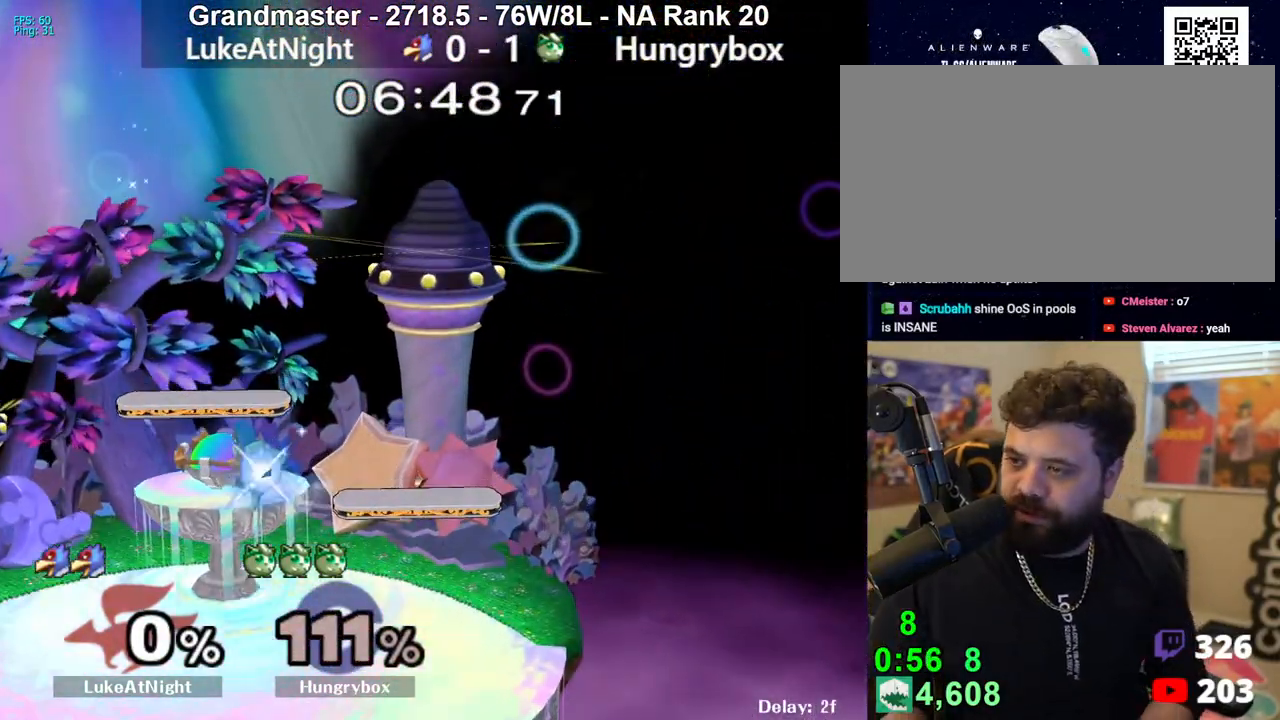
{"buttons": [], "left_stick": "center", "right_stick": "center", "events": []}
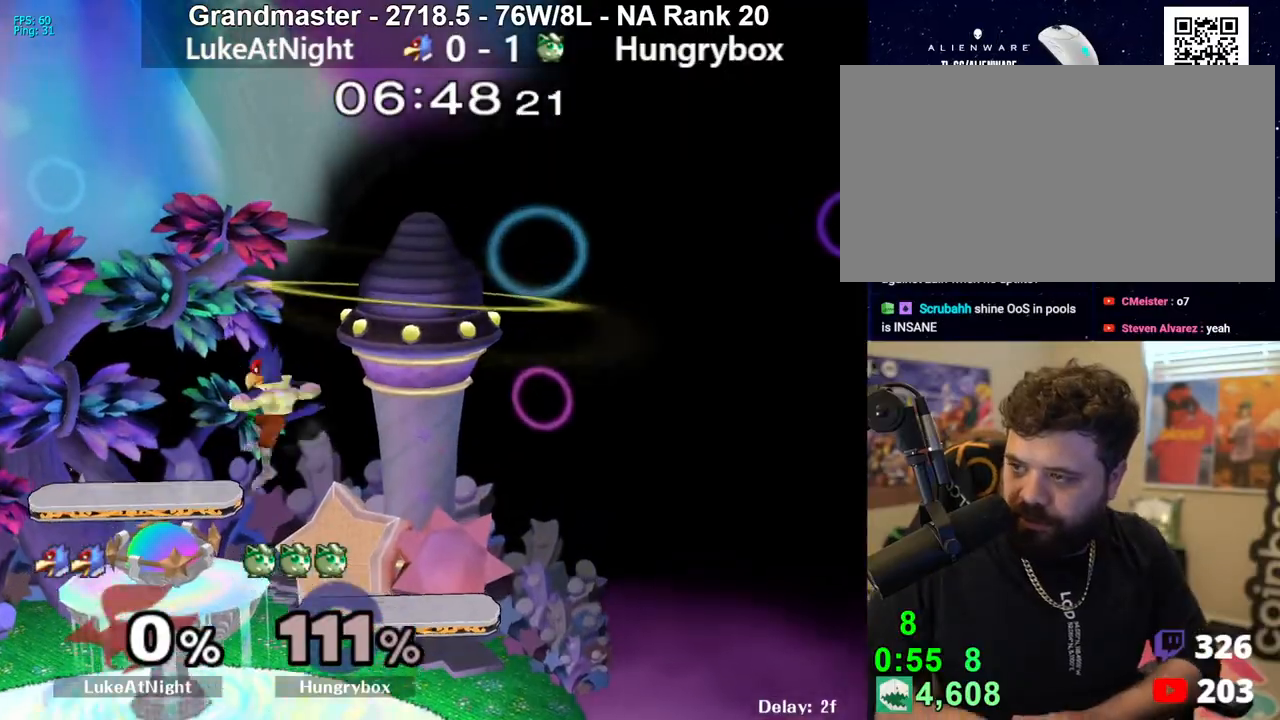
{"buttons": [], "left_stick": "center", "right_stick": "center", "events": []}
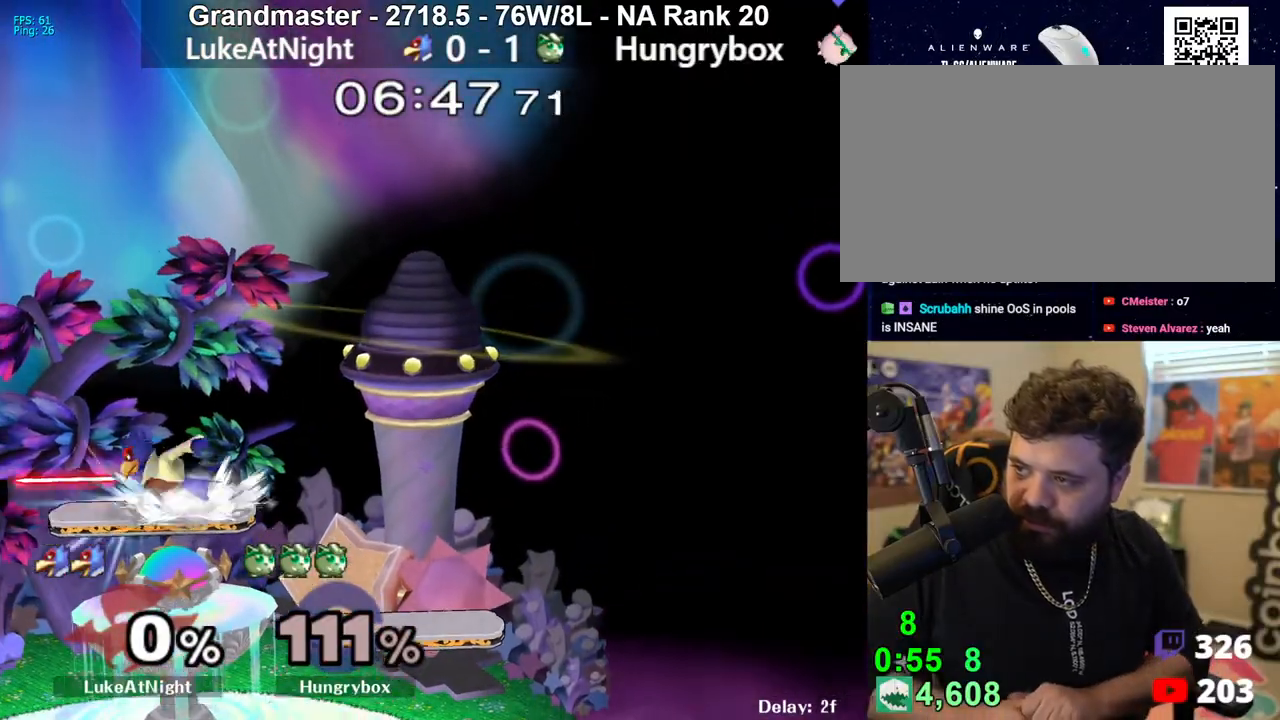
{"buttons": [], "left_stick": "center", "right_stick": "center", "events": []}
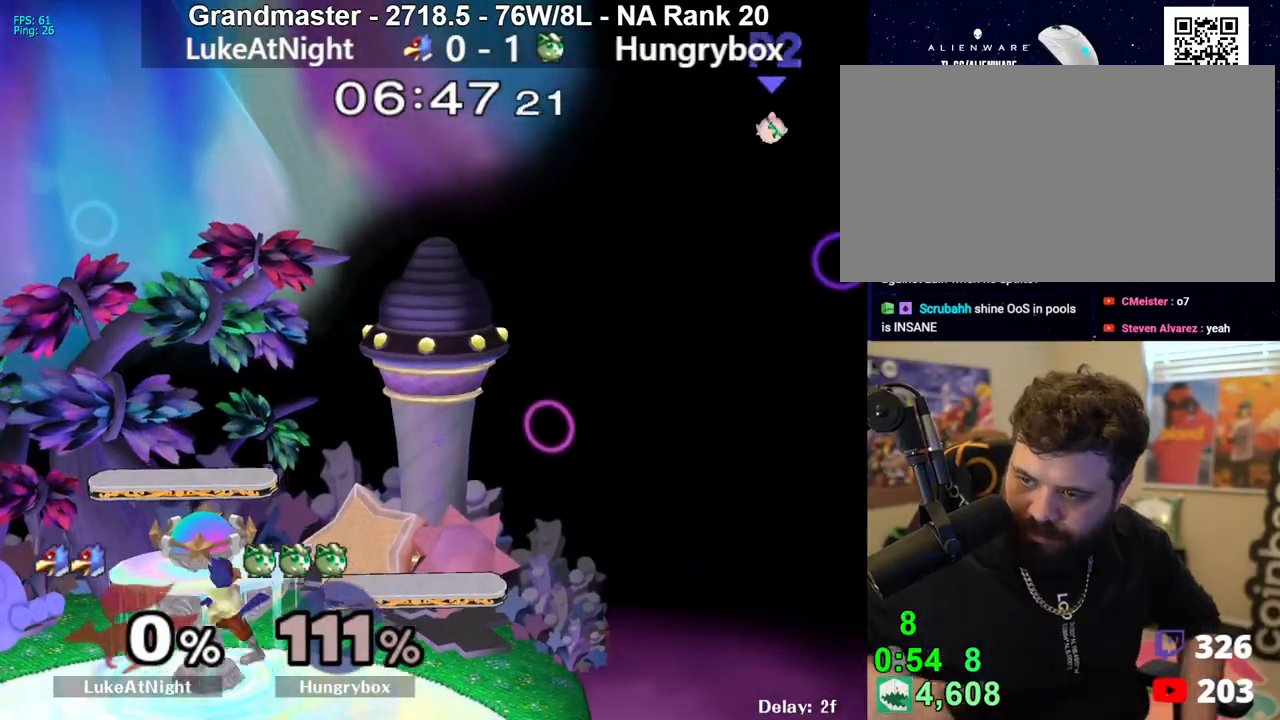
{"buttons": [], "left_stick": "center", "right_stick": "center", "events": []}
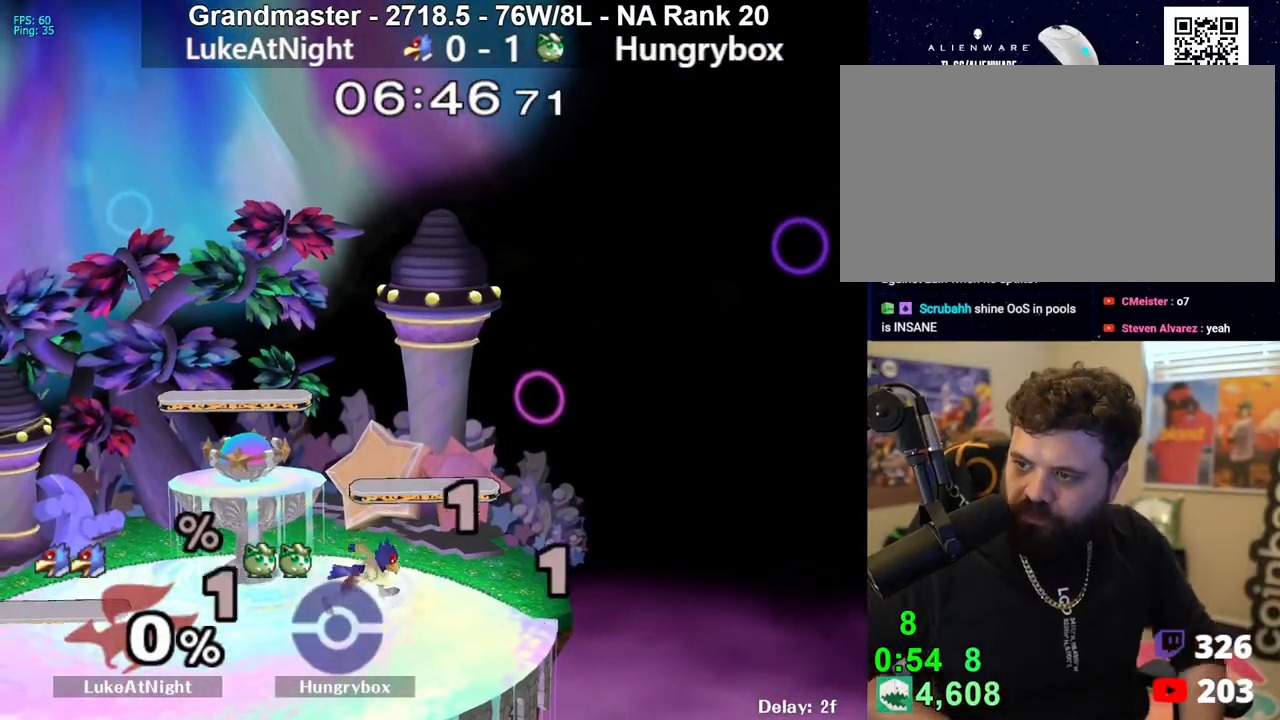
{"buttons": [], "left_stick": "center", "right_stick": "center", "events": []}
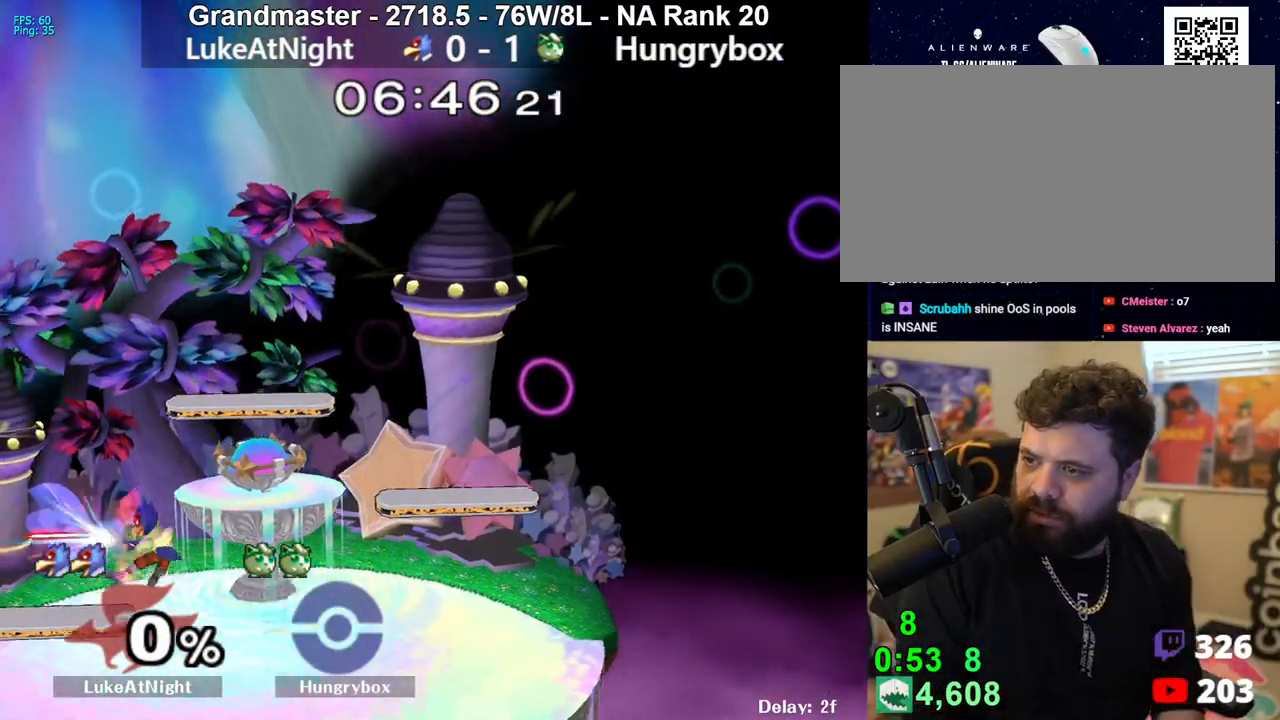
{"buttons": [], "left_stick": "center", "right_stick": "center", "events": []}
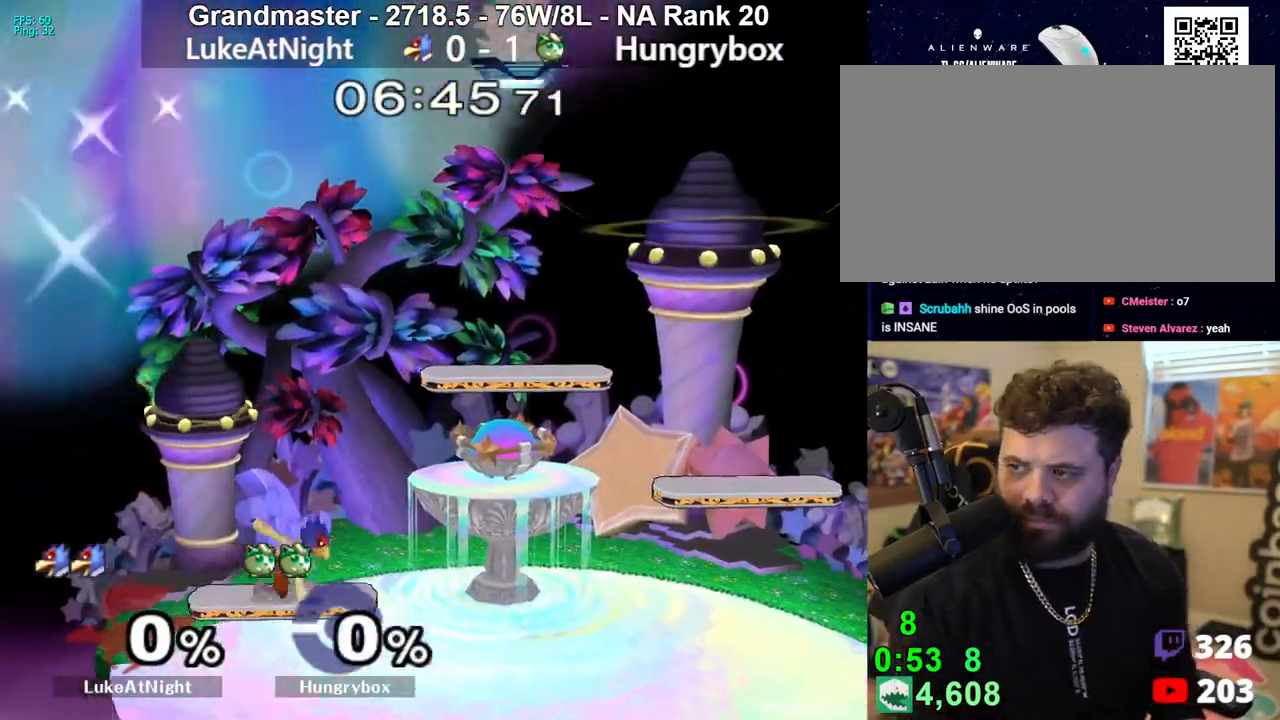
{"buttons": [], "left_stick": "center", "right_stick": "center", "events": []}
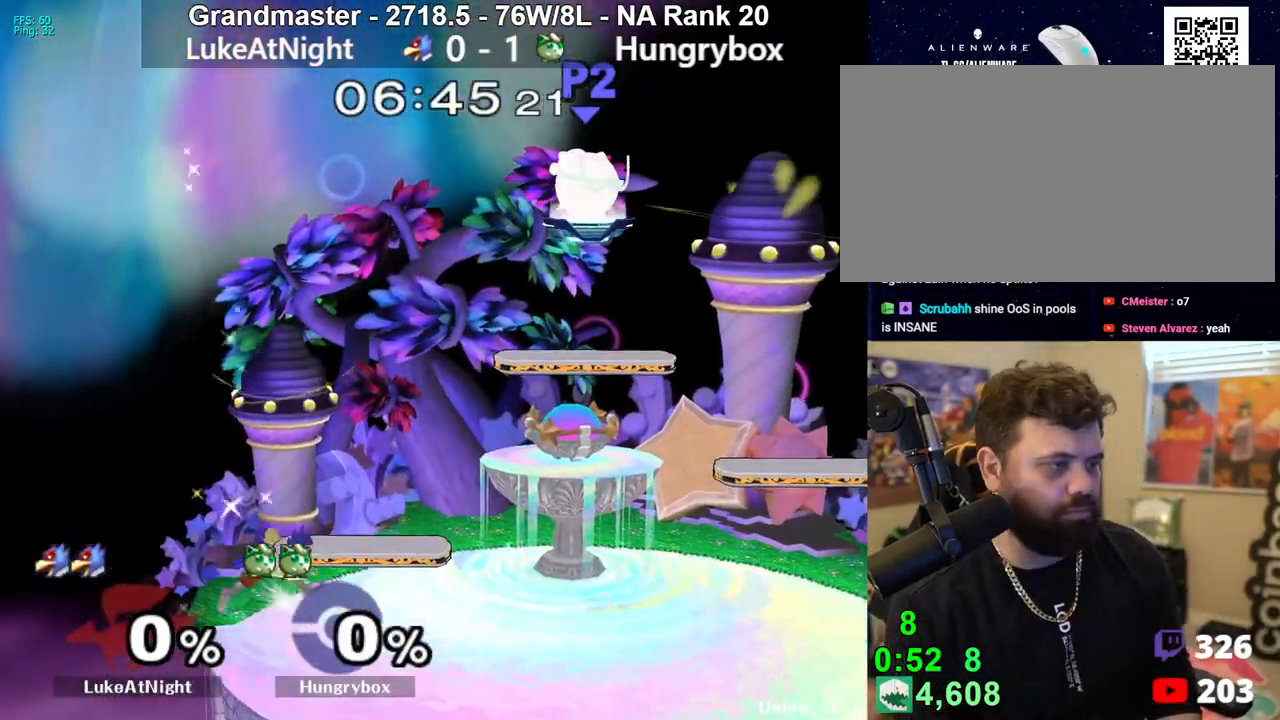
{"buttons": [], "left_stick": "down", "right_stick": "center", "events": [[200, "left_stick", "down-left"], [267, "left_stick", "down"]]}
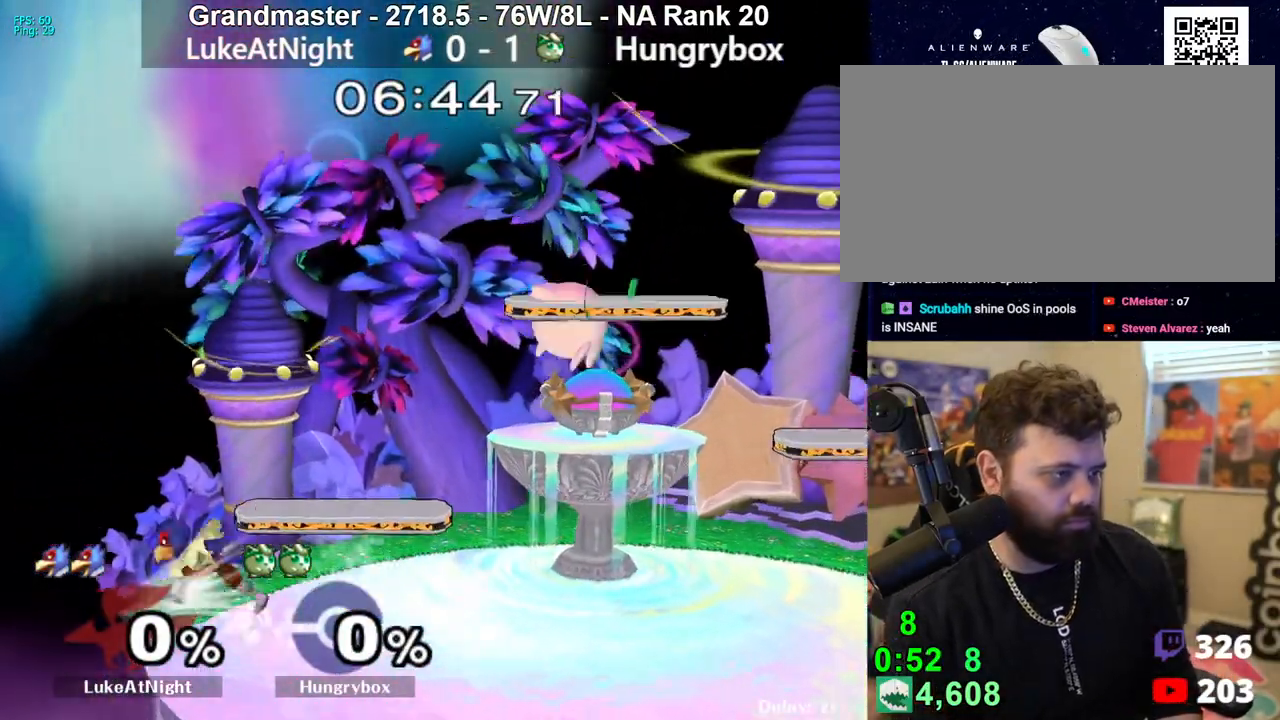
{"buttons": [], "left_stick": "center", "right_stick": "center", "events": [[17, "left_stick", "down-left"], [150, "left_stick", "left"], [200, "Z", "down"], [300, "Z", "up"], [350, "Z", "down"], [400, "Z", "up"], [450, "Z", "down"], [500, "Z", "up"], [500, "left_stick", "center"]]}
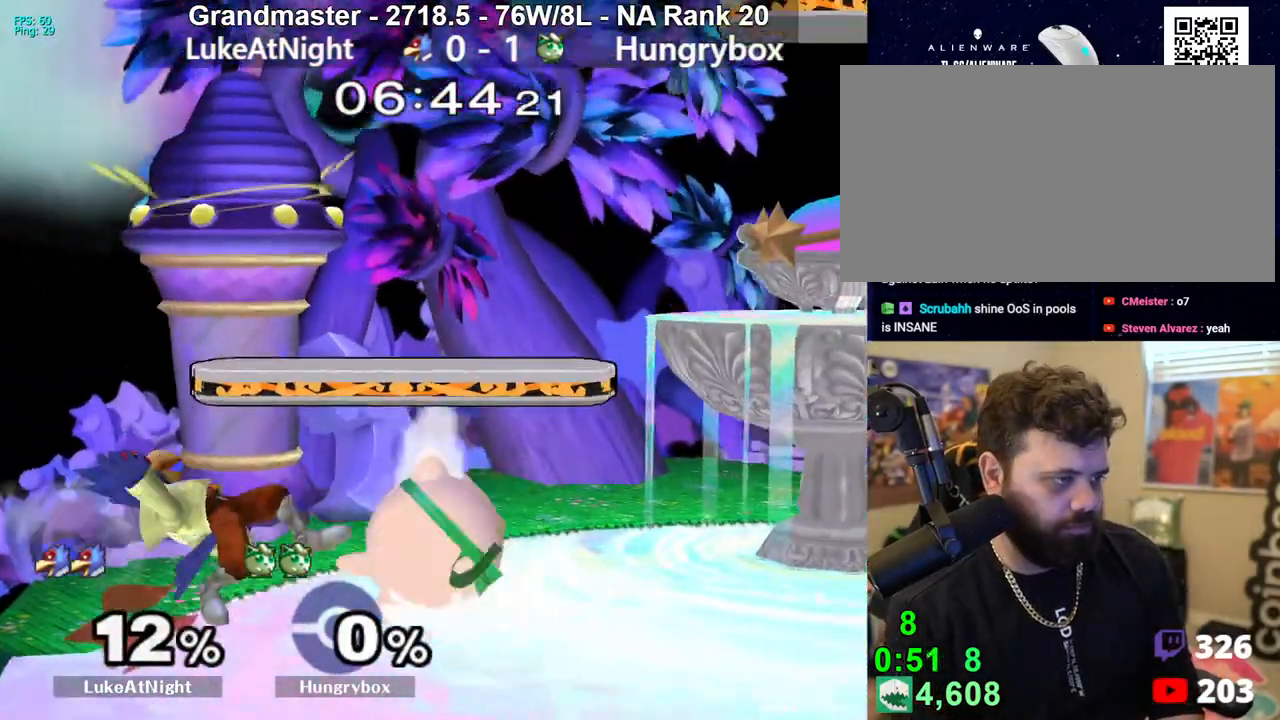
{"buttons": [], "left_stick": "right", "right_stick": "center", "events": [[167, "A", "down"], [200, "A", "up"], [467, "left_stick", "right"]]}
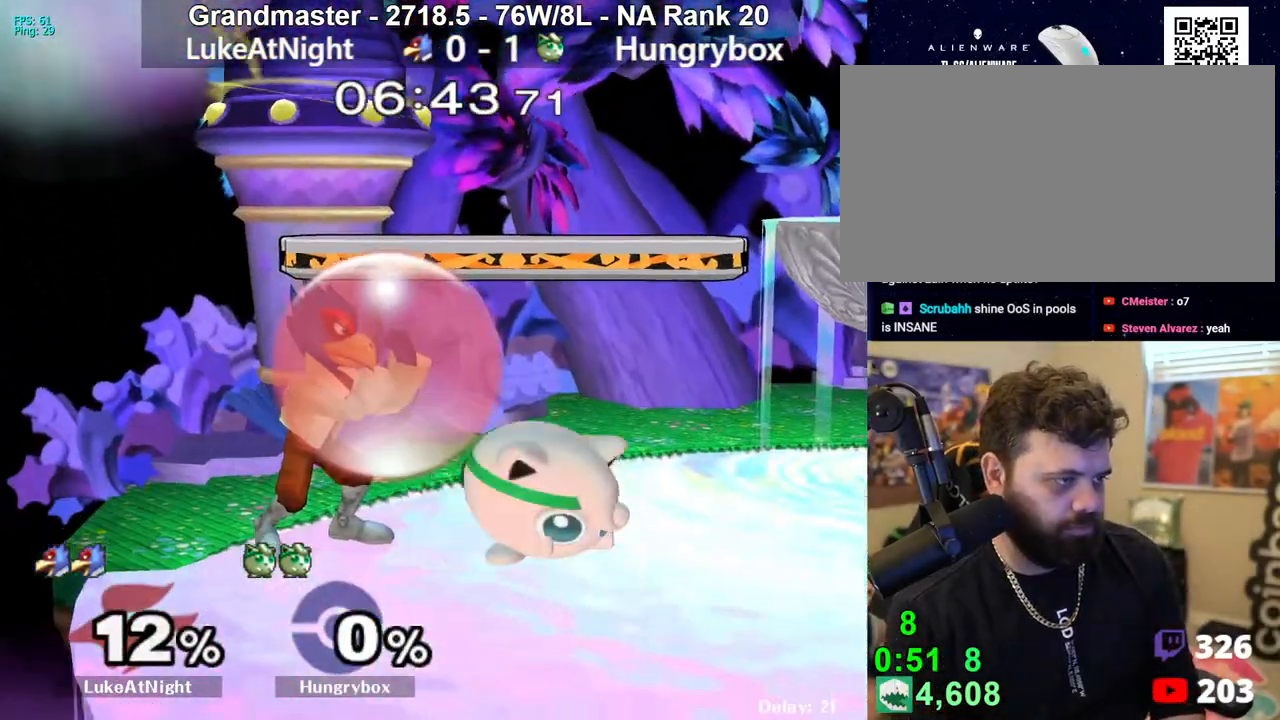
{"buttons": [], "left_stick": "center", "right_stick": "center", "events": [[150, "R1", "down"], [217, "R1", "up"], [250, "left_stick", "center"]]}
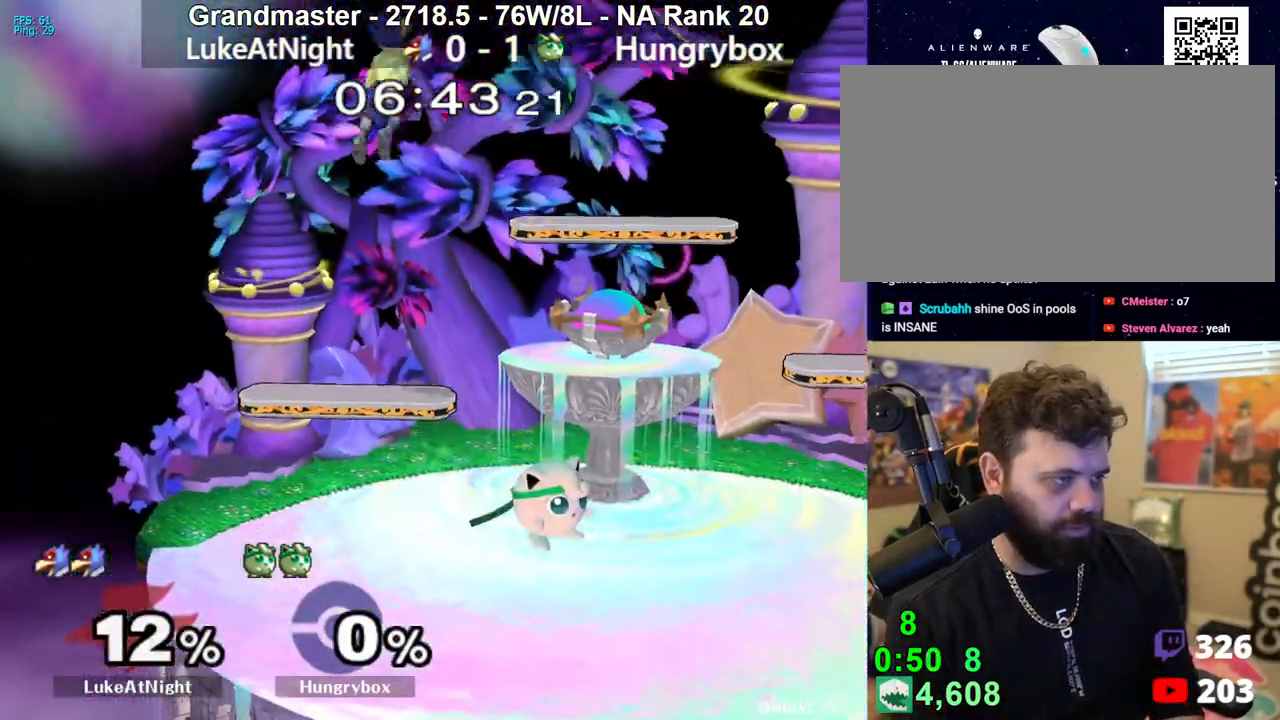
{"buttons": [], "left_stick": "right", "right_stick": "center", "events": [[17, "left_stick", "up"], [100, "right_stick", "up-left"], [117, "left_stick", "left"], [150, "right_stick", "center"], [250, "left_stick", "right"]]}
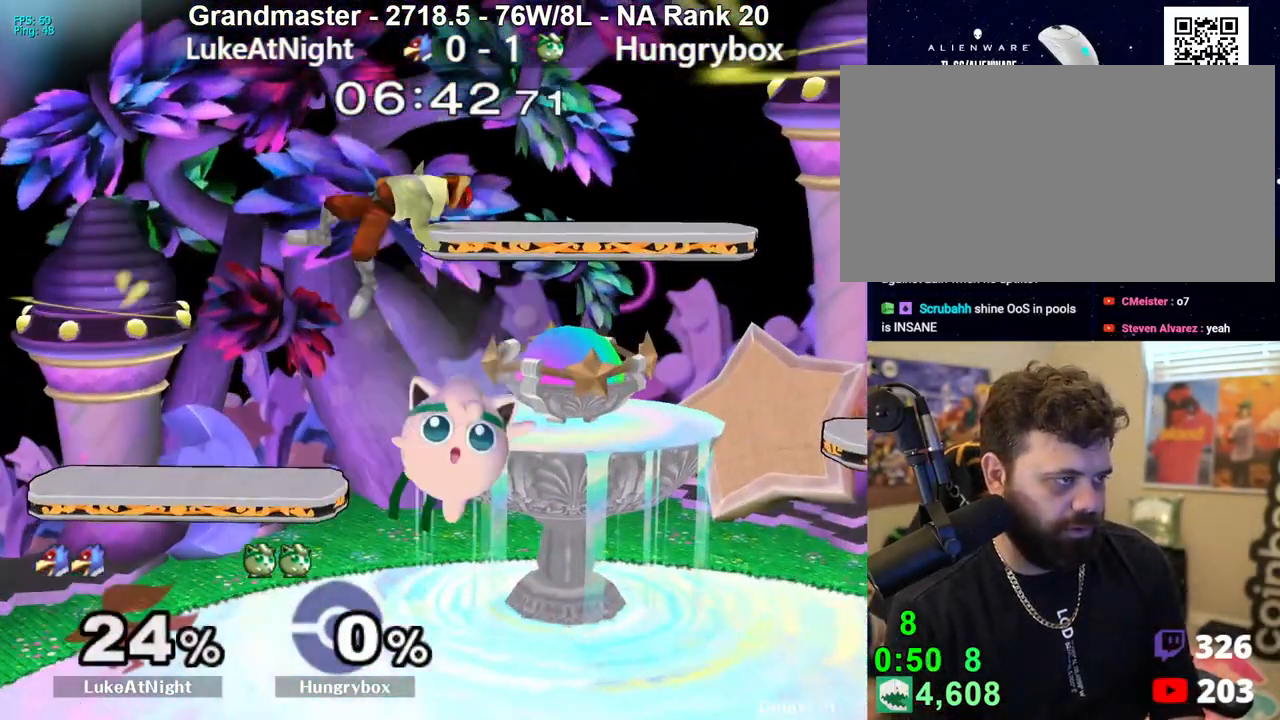
{"buttons": [], "left_stick": "left", "right_stick": "center", "events": [[133, "left_stick", "center"], [283, "left_stick", "left"], [350, "right_stick", "up"], [400, "Z", "down"], [433, "right_stick", "center"], [467, "Z", "up"]]}
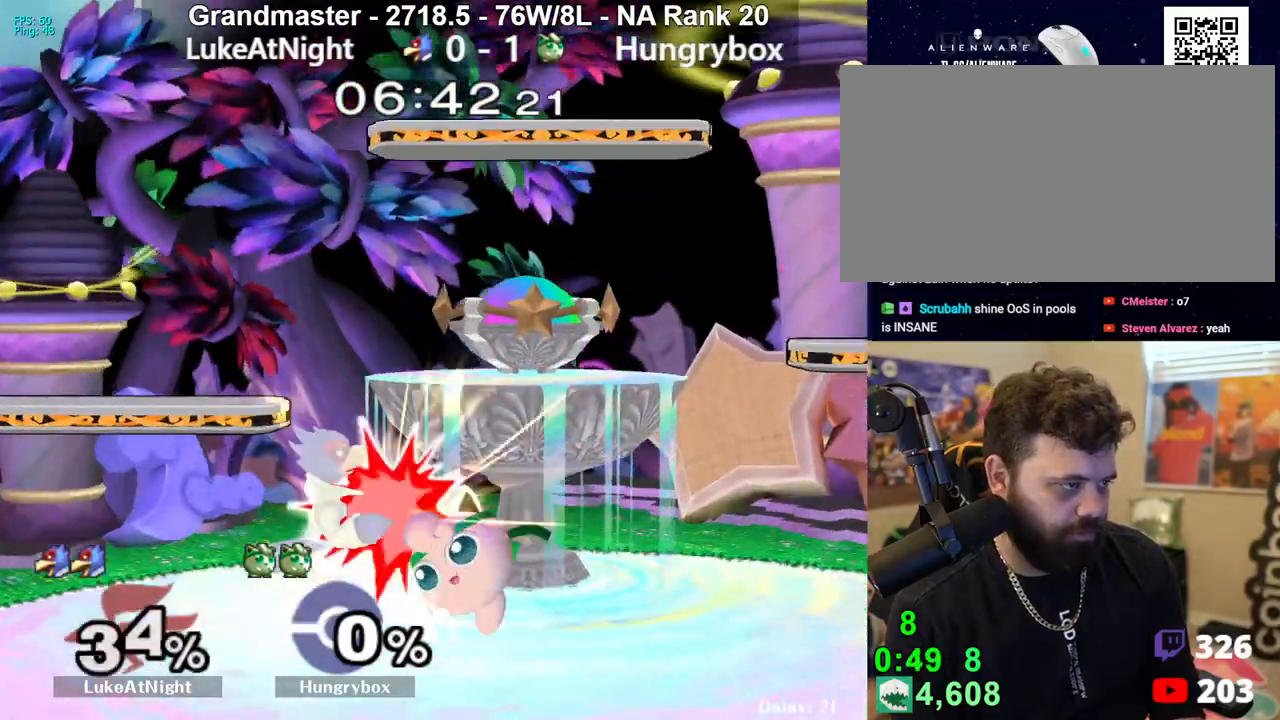
{"buttons": [], "left_stick": "up-right", "right_stick": "center", "events": [[17, "Z", "down"], [67, "left_stick", "up"], [167, "Z", "up"], [317, "A", "down"], [383, "A", "up"], [467, "left_stick", "up-right"]]}
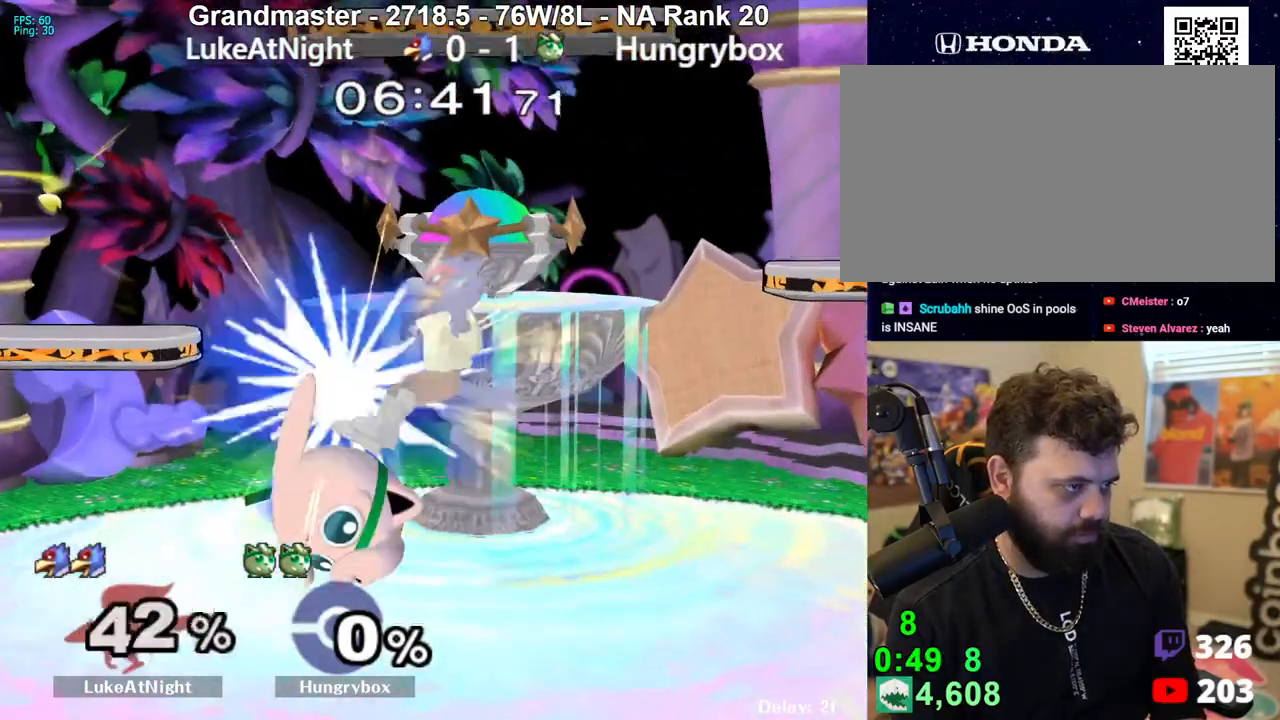
{"buttons": [], "left_stick": "right", "right_stick": "center", "events": [[100, "left_stick", "right"], [233, "left_stick", "center"], [283, "left_stick", "right"], [433, "R1", "down"], [500, "R1", "up"]]}
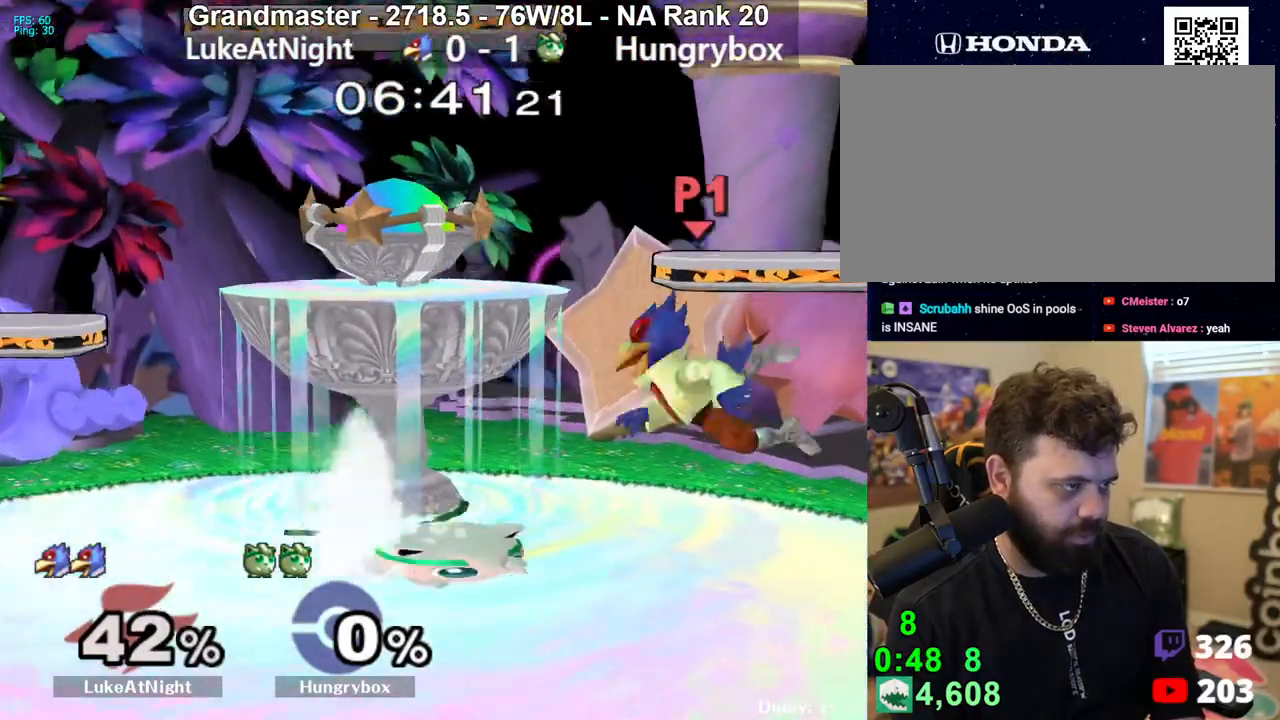
{"buttons": [], "left_stick": "center", "right_stick": "center", "events": [[183, "left_stick", "center"], [400, "A", "down"], [433, "A", "up"]]}
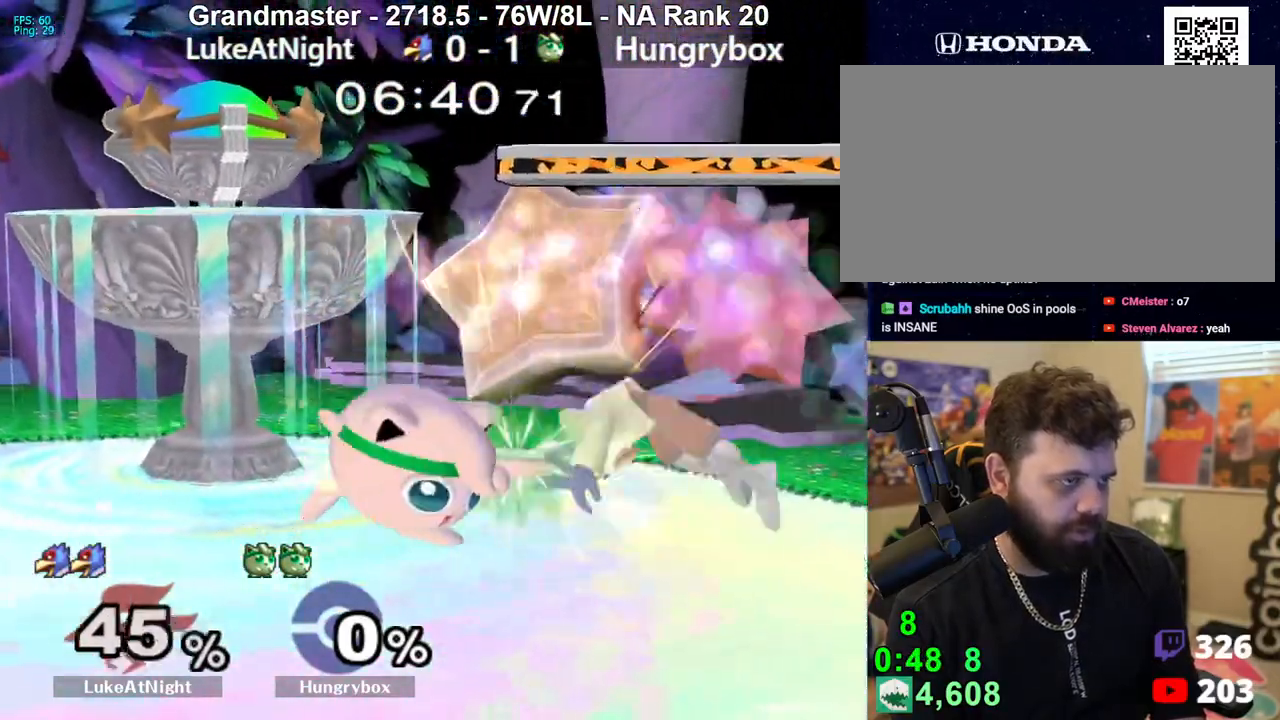
{"buttons": [], "left_stick": "right", "right_stick": "center", "events": [[250, "left_stick", "right"]]}